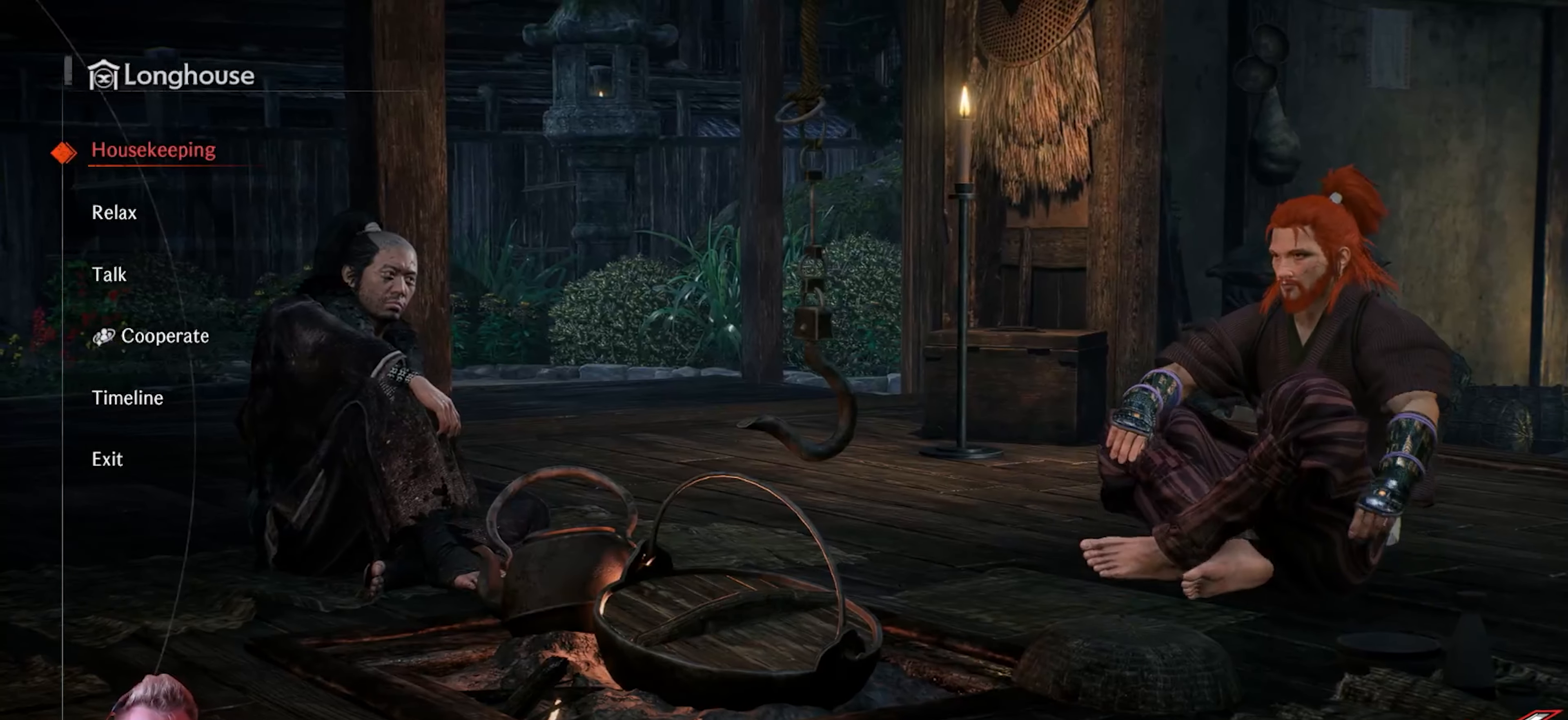
Gameplay with a controller (PlayStation layout); each line is a JSON object with the inputs held at the frame after it. "events" lists button and stick changes between this image and that frame as [ms after this image, input, new state], when the widget could be followed in between.
{"buttons": [], "left_stick": "center", "right_stick": "center", "events": []}
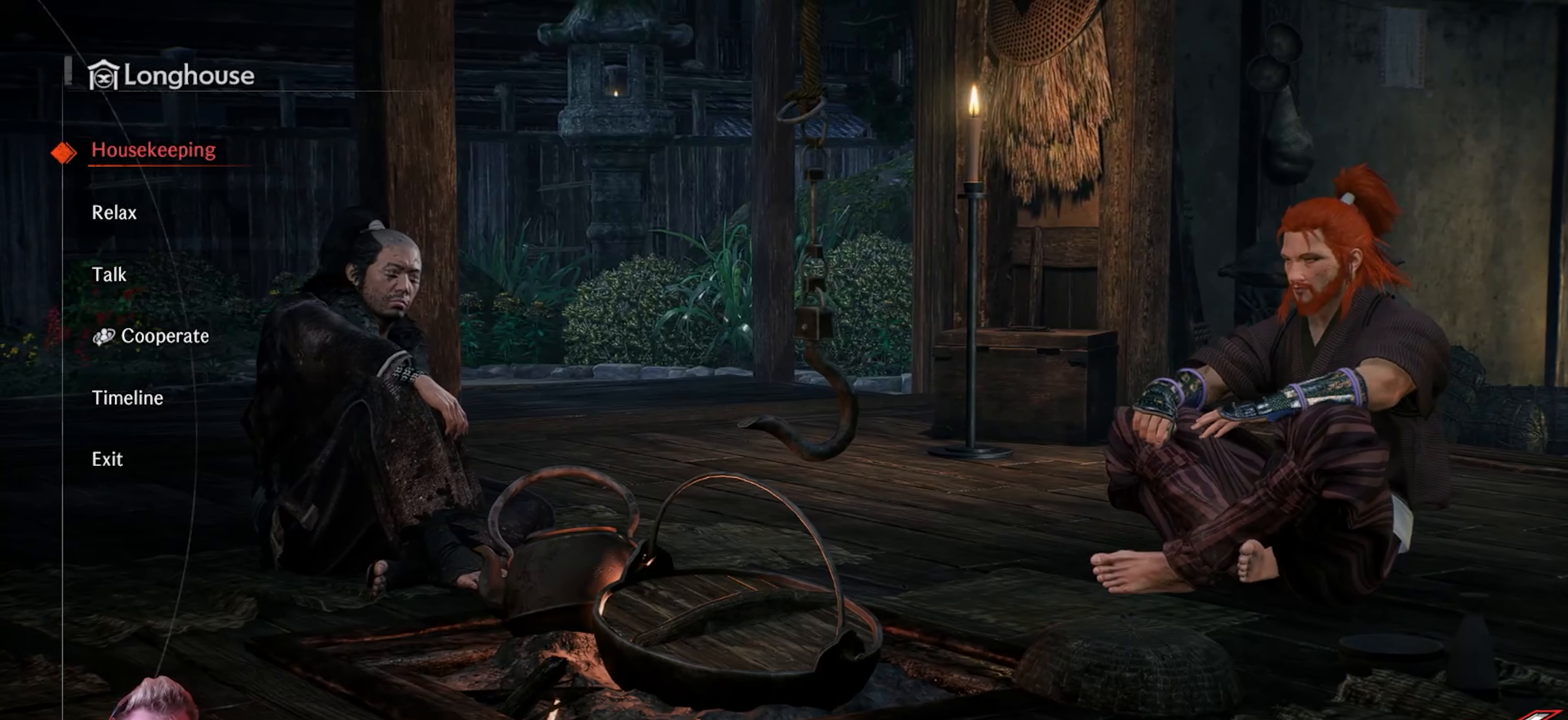
{"buttons": [], "left_stick": "center", "right_stick": "center", "events": [[217, "DPAD_UP", "down"], [317, "DPAD_UP", "up"]]}
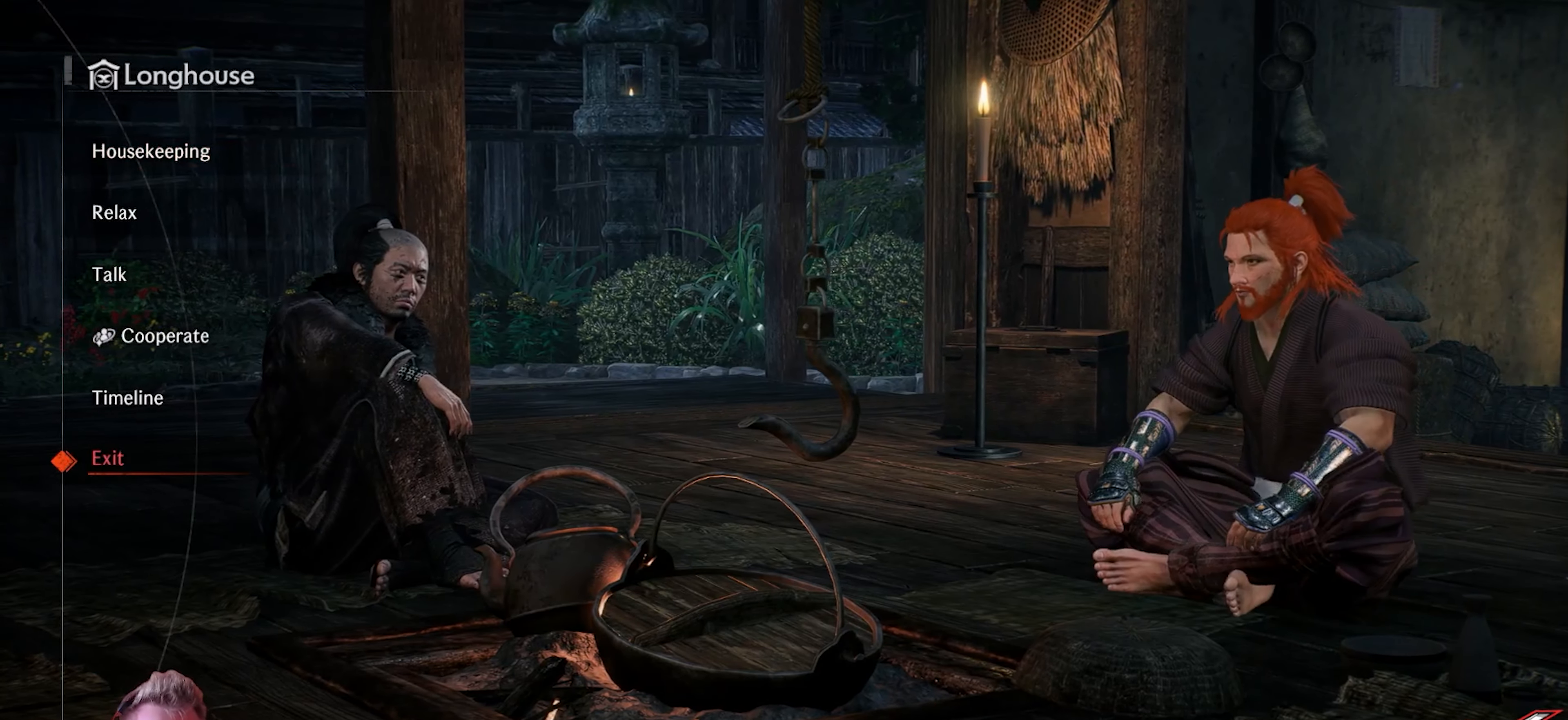
{"buttons": [], "left_stick": "center", "right_stick": "center", "events": [[67, "CROSS", "down"], [200, "CROSS", "up"]]}
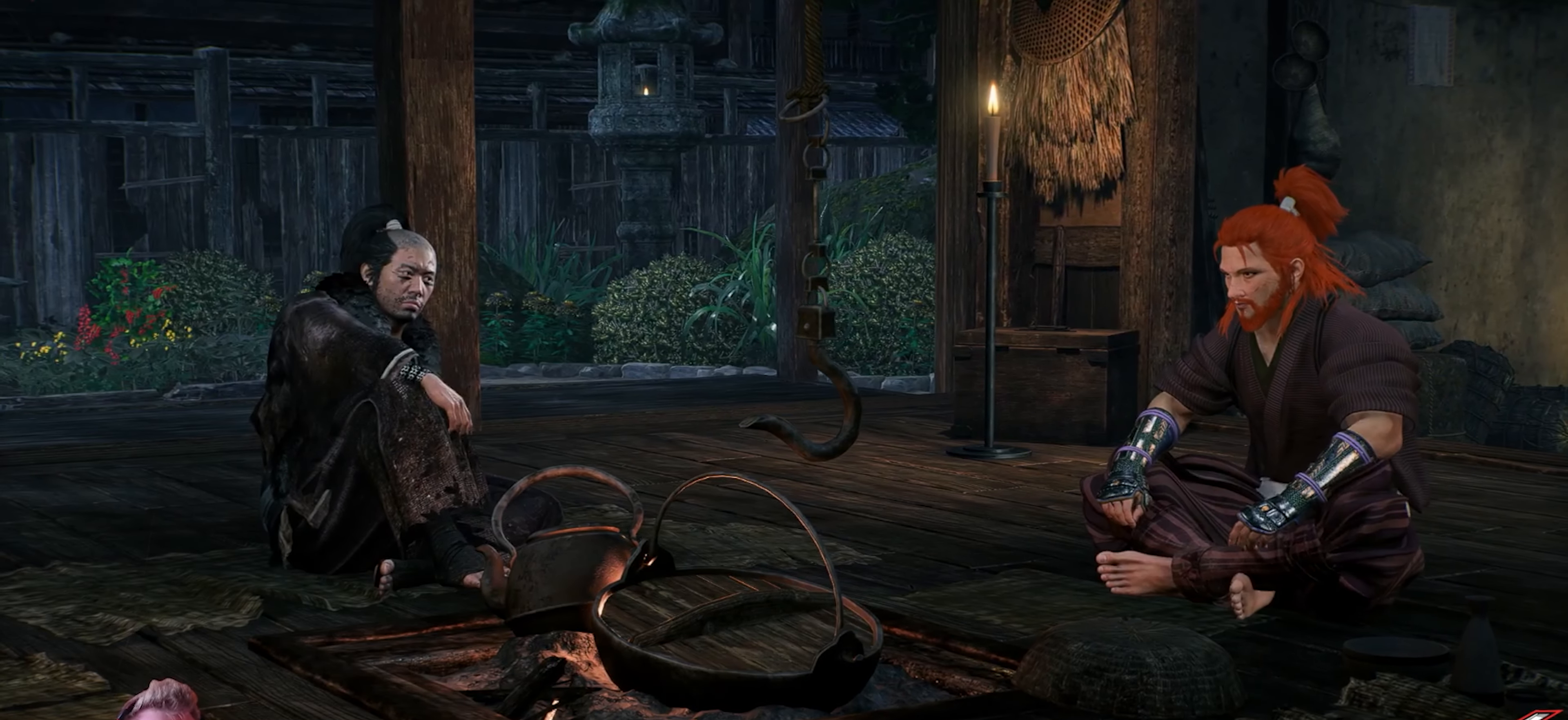
{"buttons": [], "left_stick": "center", "right_stick": "center", "events": []}
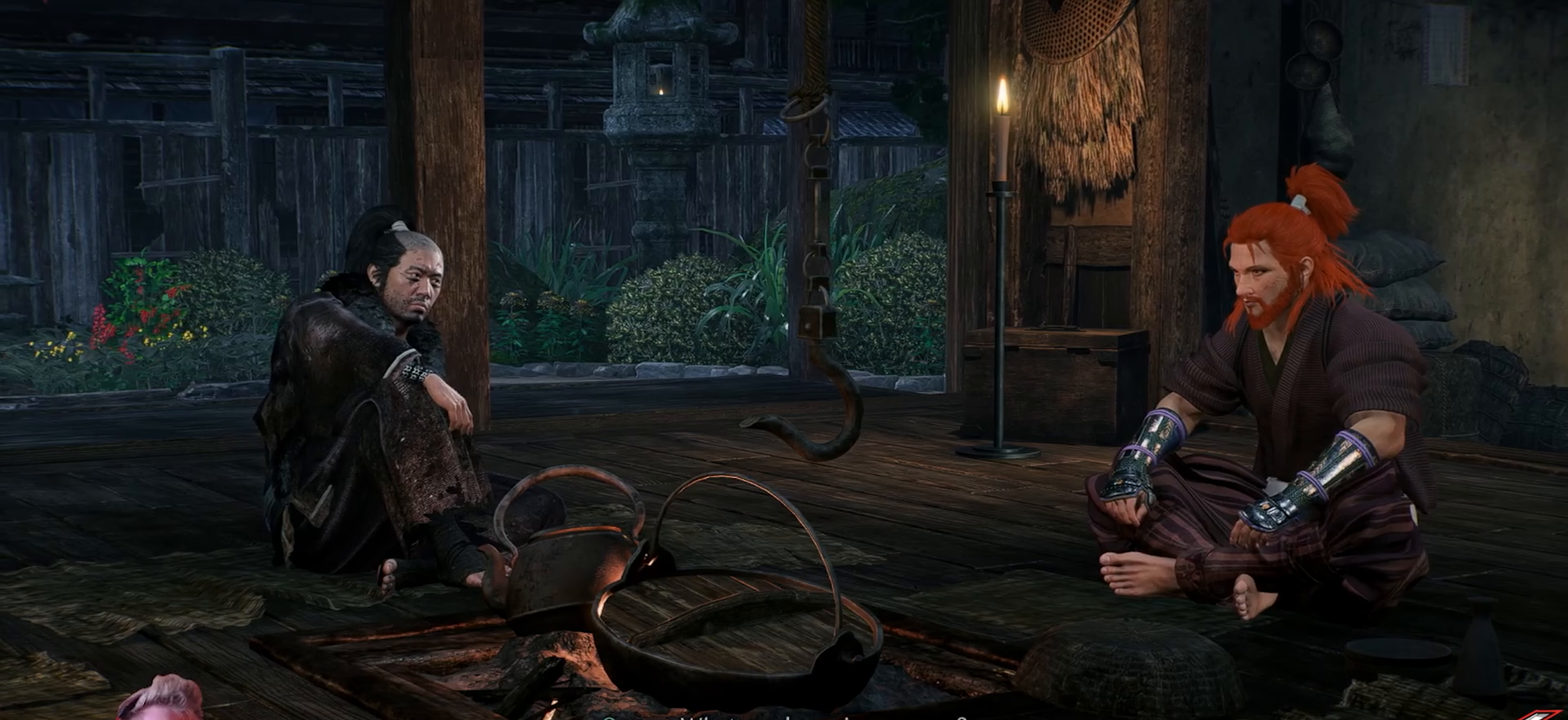
{"buttons": [], "left_stick": "center", "right_stick": "center", "events": []}
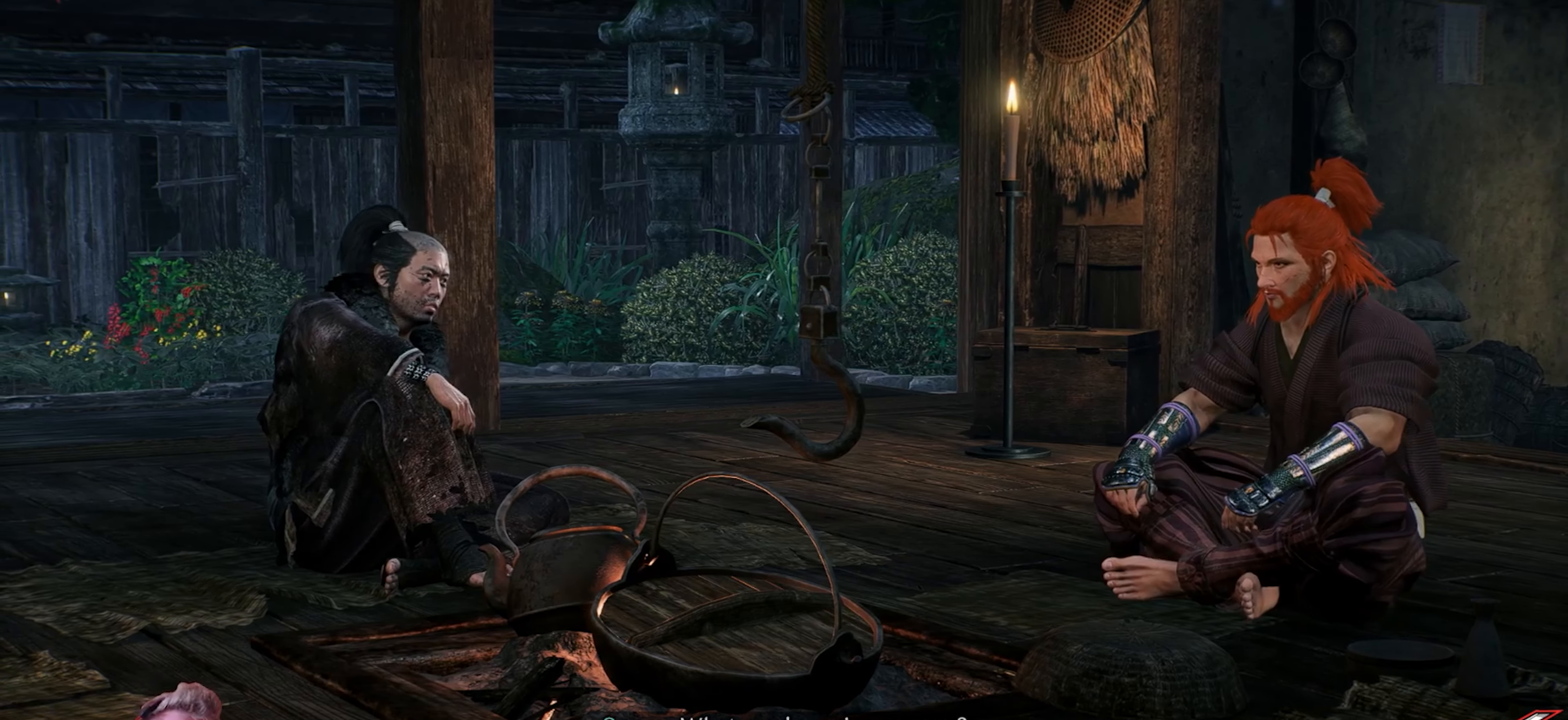
{"buttons": [], "left_stick": "center", "right_stick": "center", "events": [[350, "CROSS", "down"], [483, "CROSS", "up"]]}
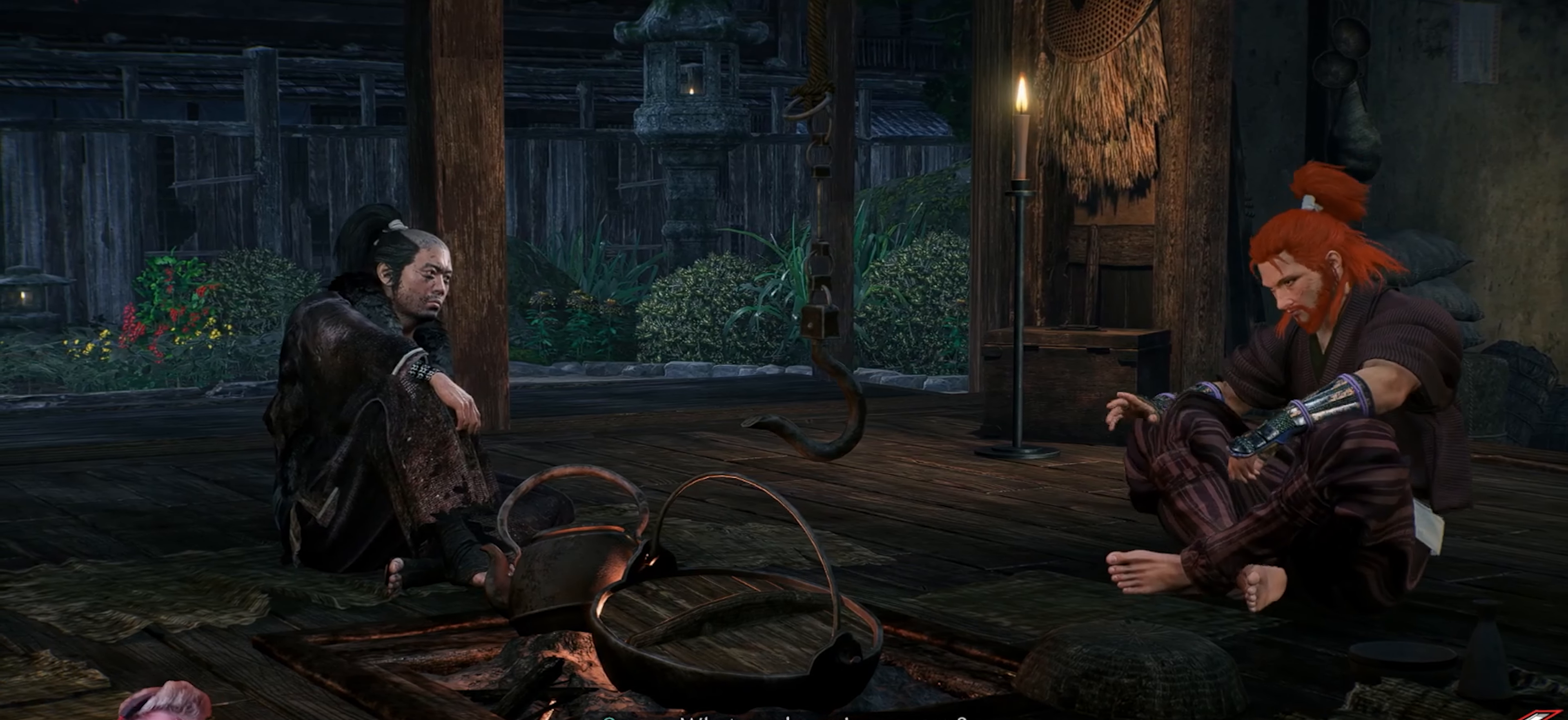
{"buttons": [], "left_stick": "center", "right_stick": "center", "events": [[83, "CROSS", "down"], [183, "CROSS", "up"]]}
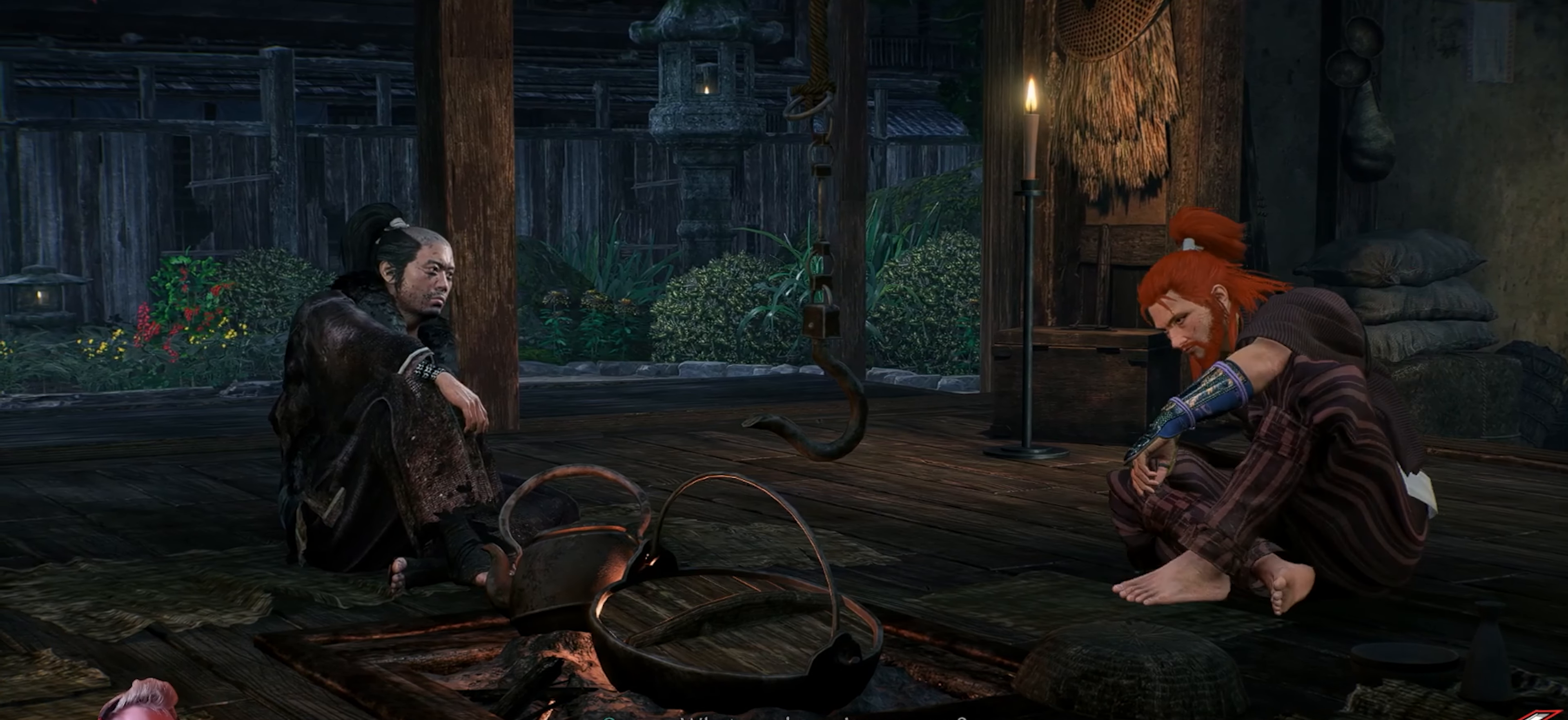
{"buttons": [], "left_stick": "center", "right_stick": "center", "events": [[150, "CROSS", "down"], [250, "CROSS", "up"]]}
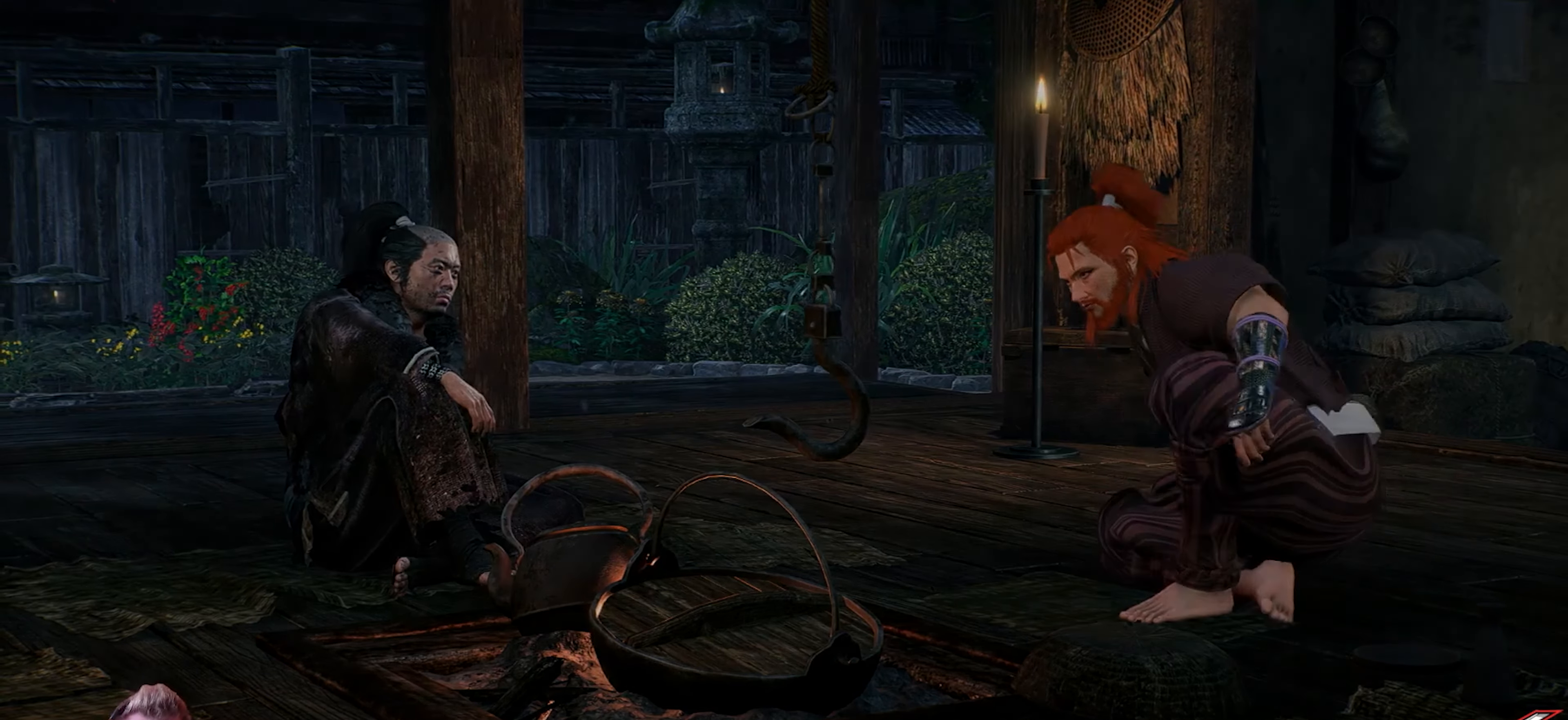
{"buttons": [], "left_stick": "center", "right_stick": "center", "events": []}
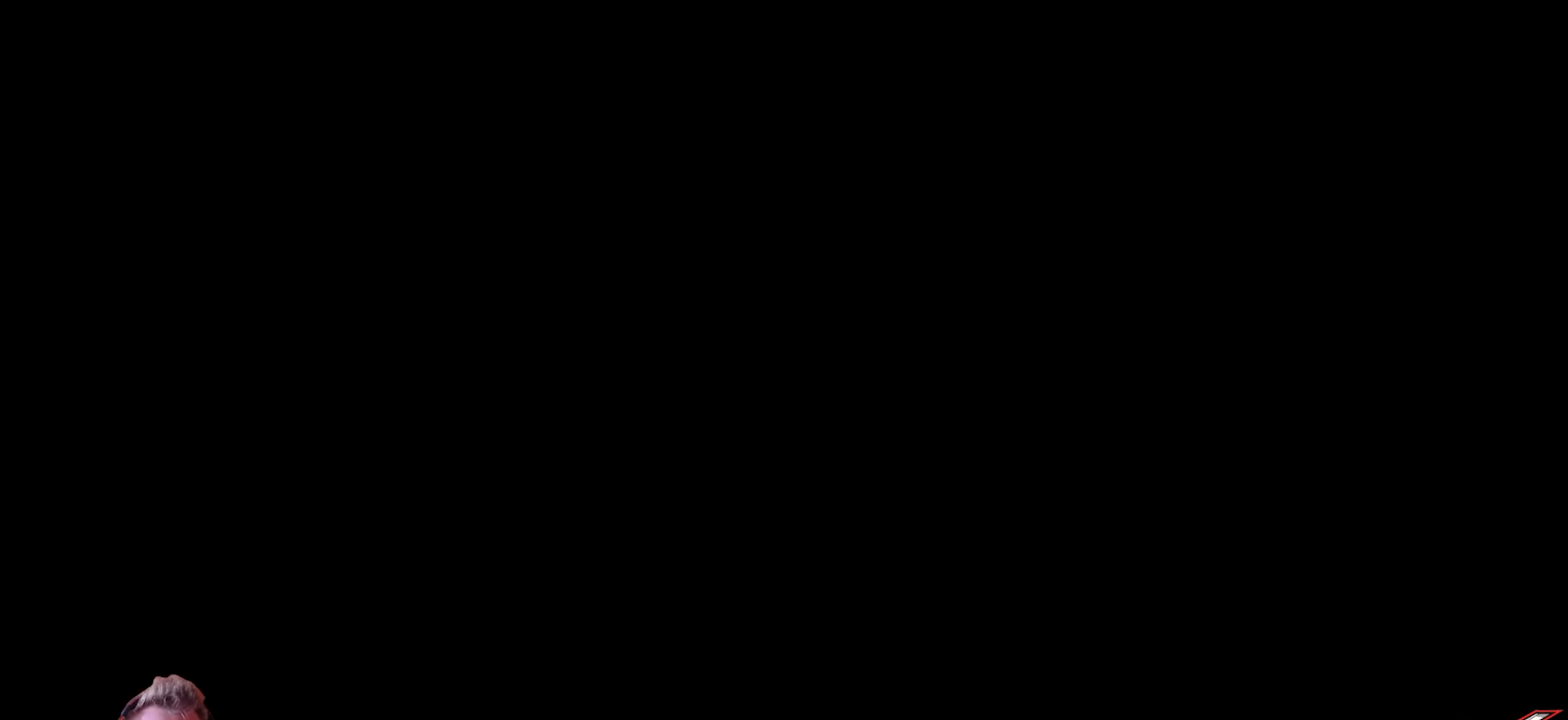
{"buttons": [], "left_stick": "center", "right_stick": "center", "events": []}
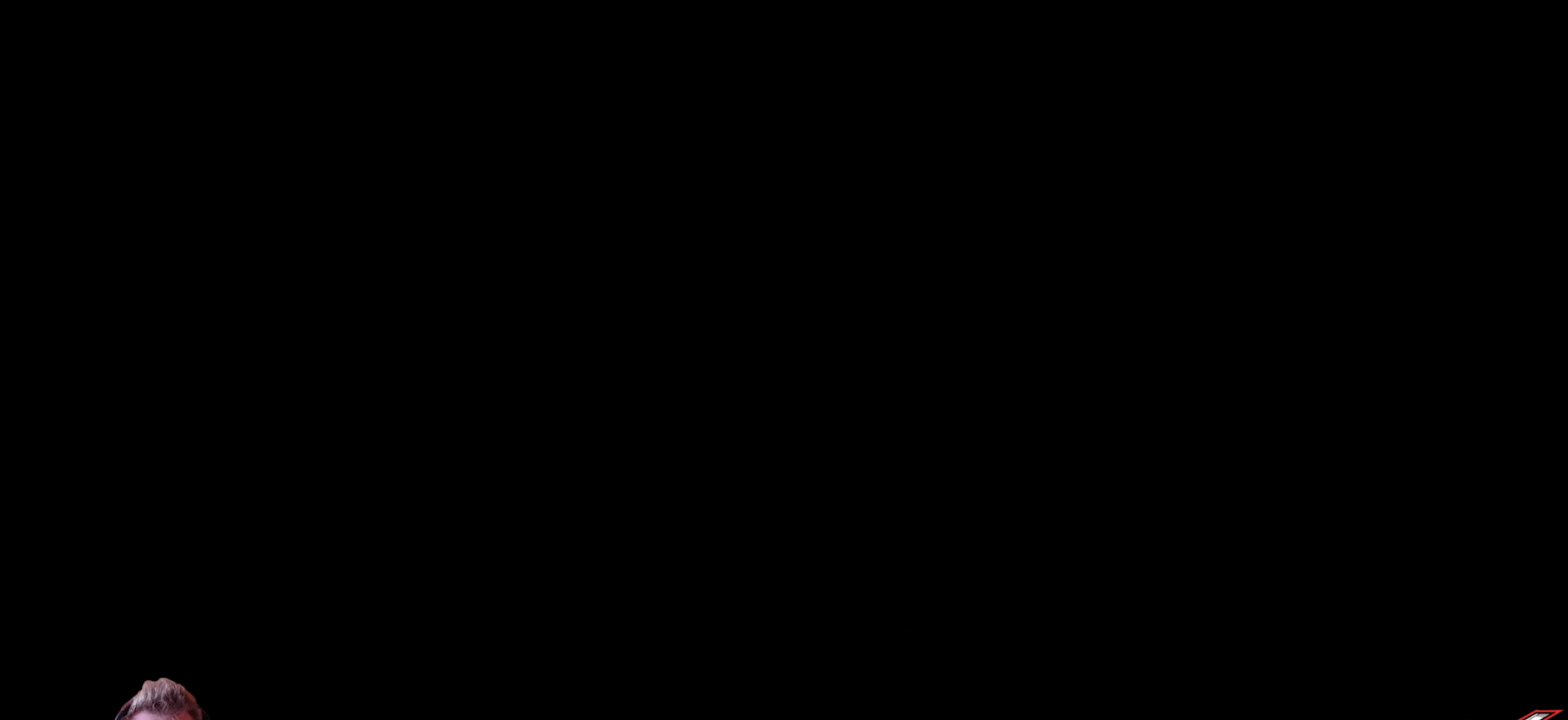
{"buttons": [], "left_stick": "center", "right_stick": "center", "events": []}
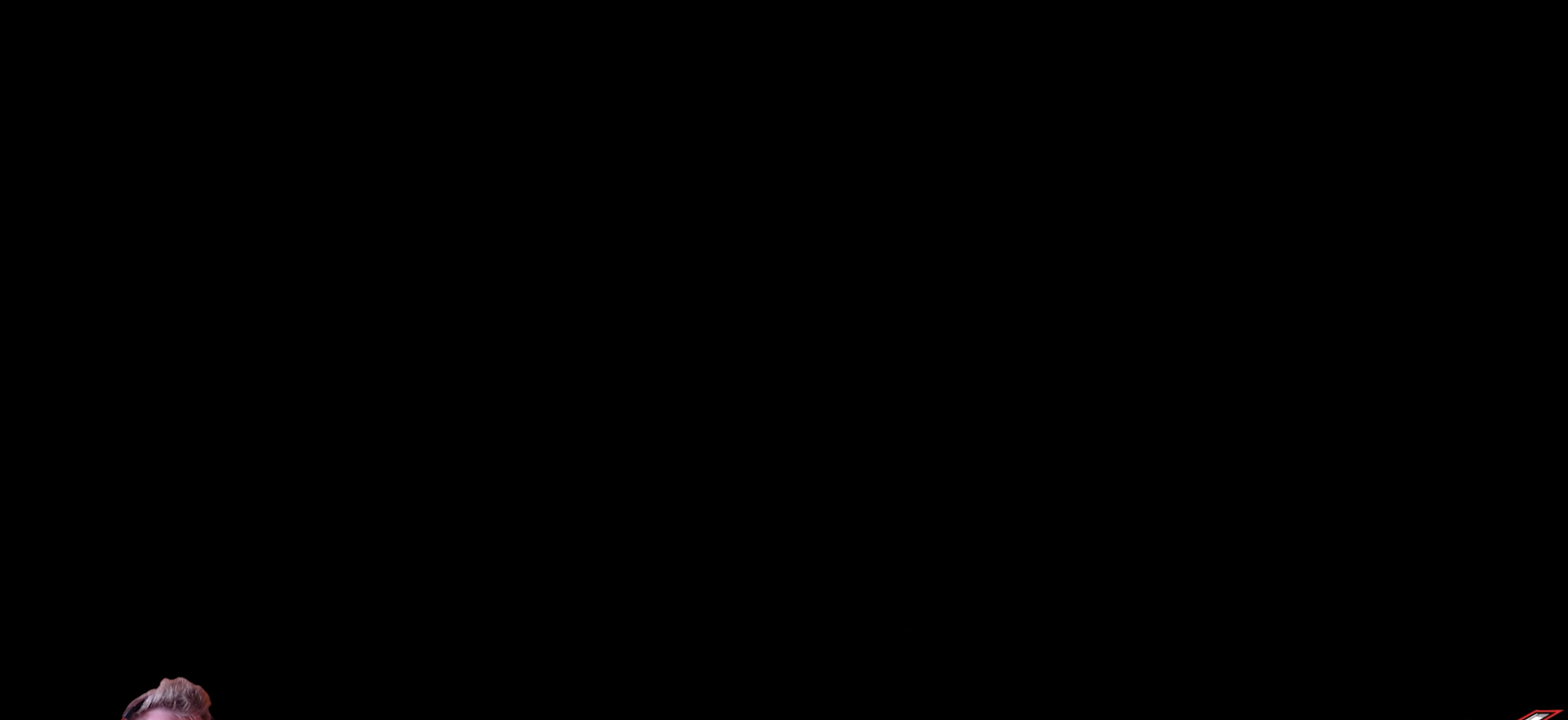
{"buttons": [], "left_stick": "center", "right_stick": "center", "events": []}
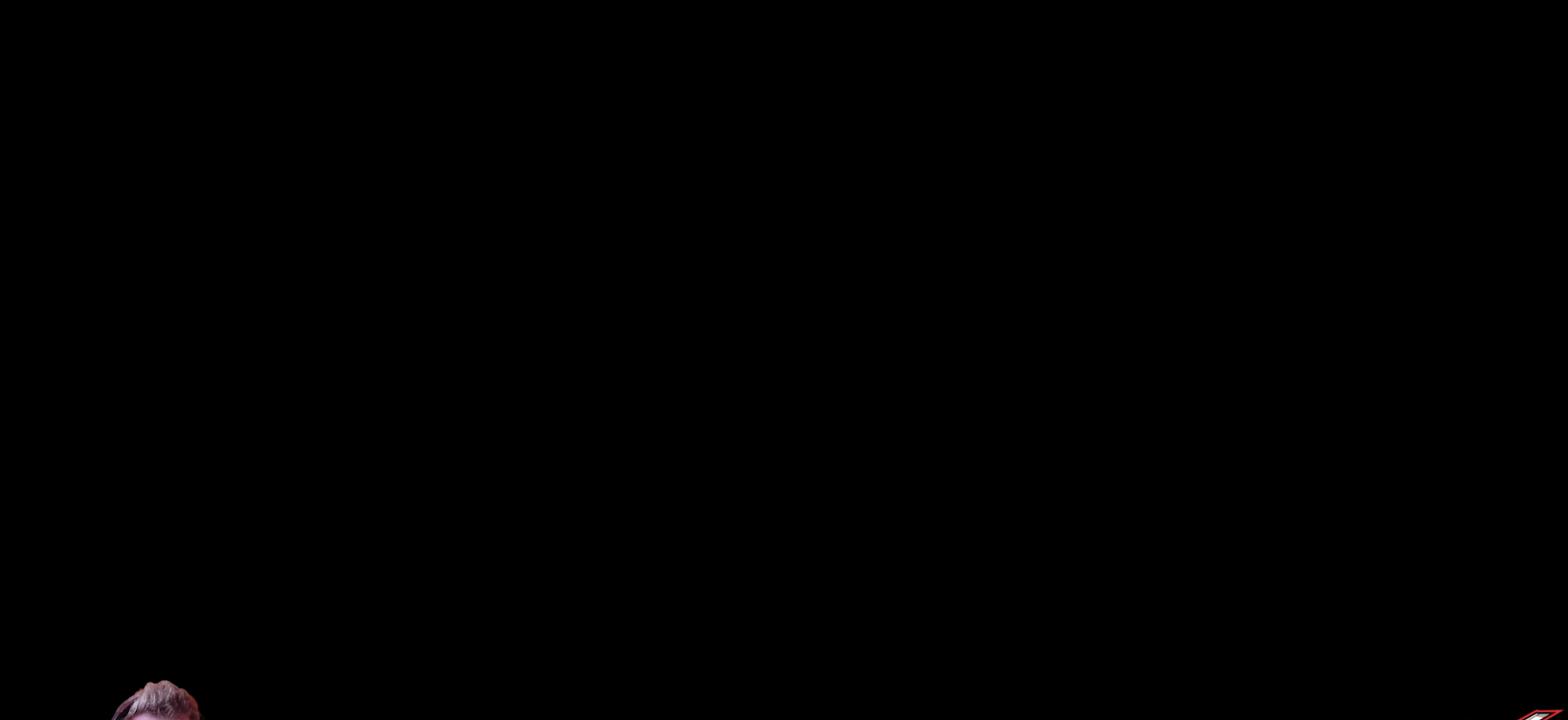
{"buttons": [], "left_stick": "center", "right_stick": "center", "events": []}
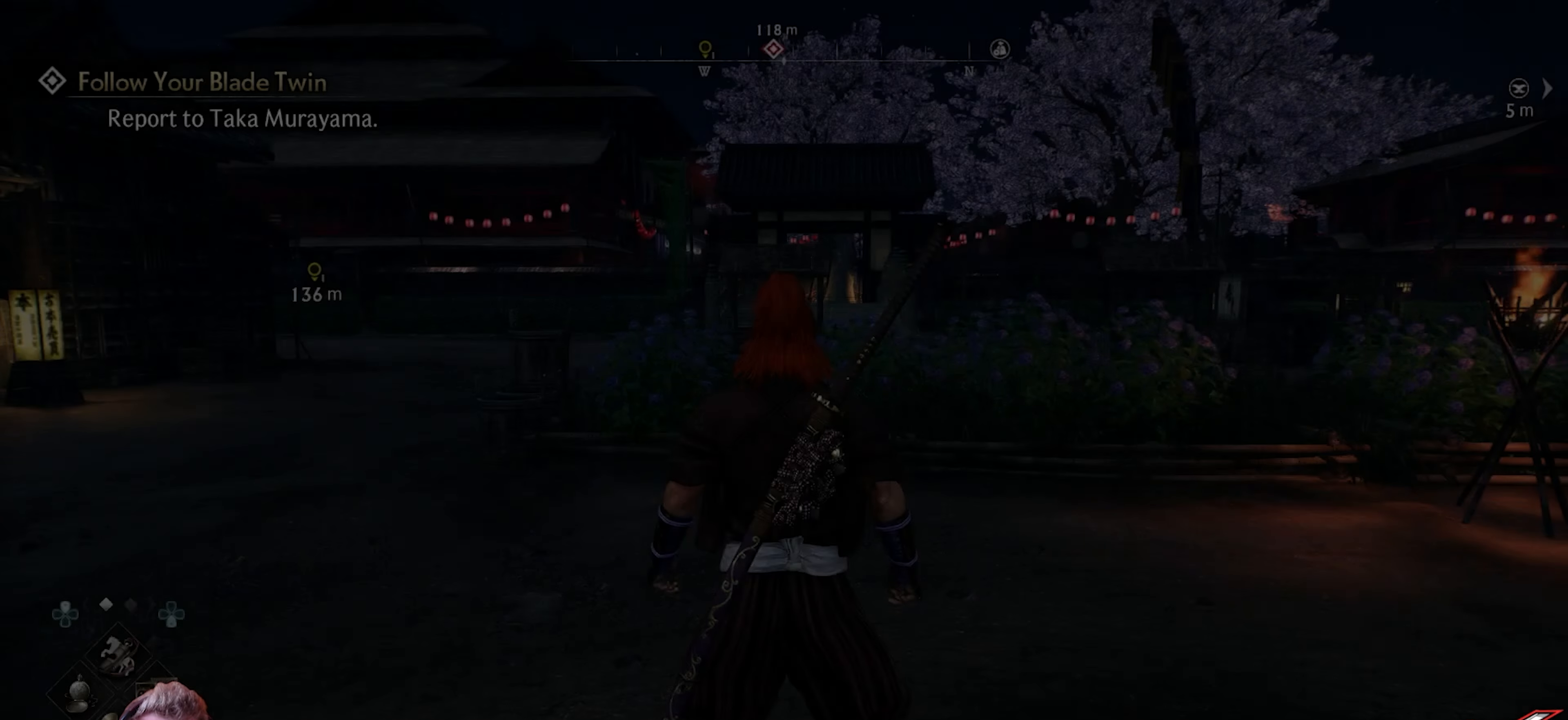
{"buttons": [], "left_stick": "center", "right_stick": "center", "events": []}
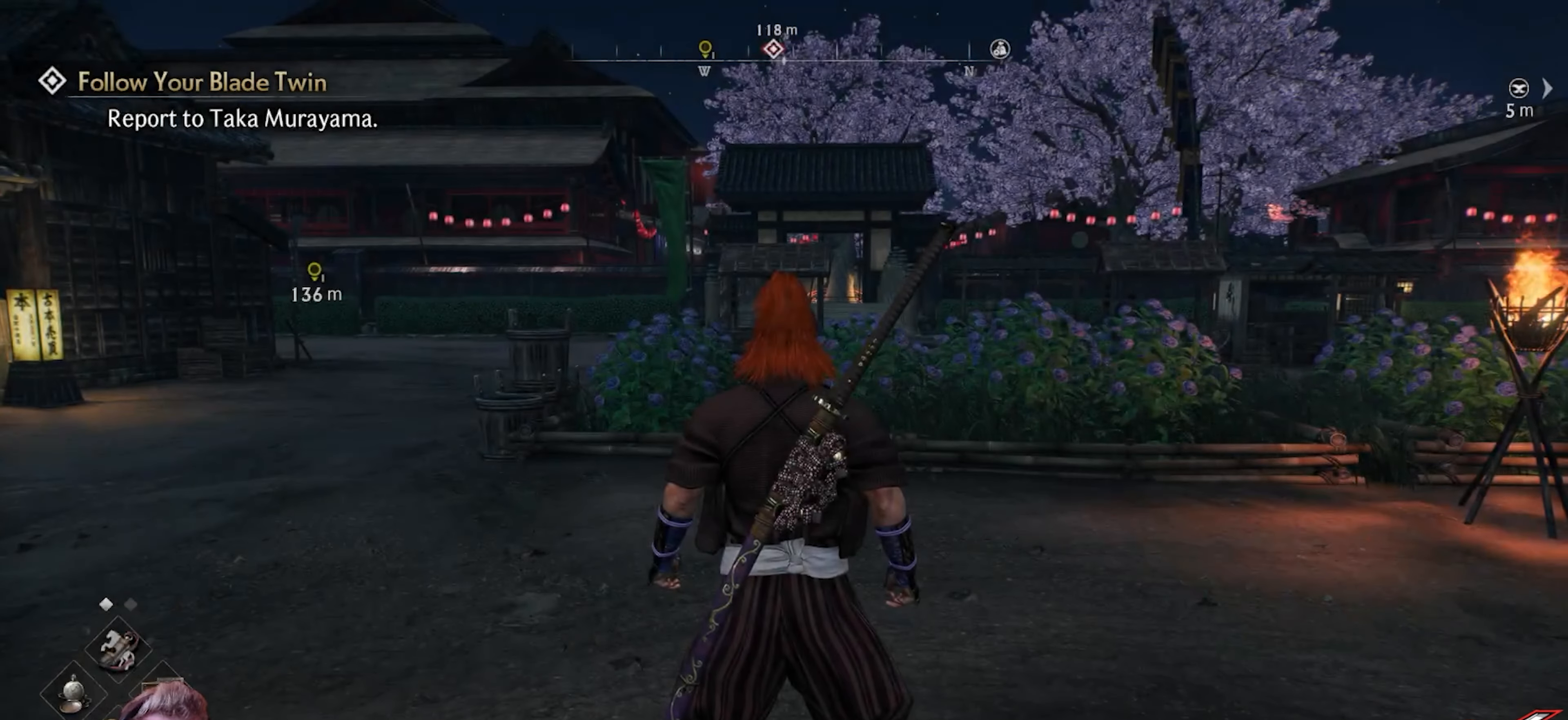
{"buttons": [], "left_stick": "up", "right_stick": "center", "events": [[150, "right_stick", "left"], [300, "right_stick", "center"], [333, "left_stick", "up"]]}
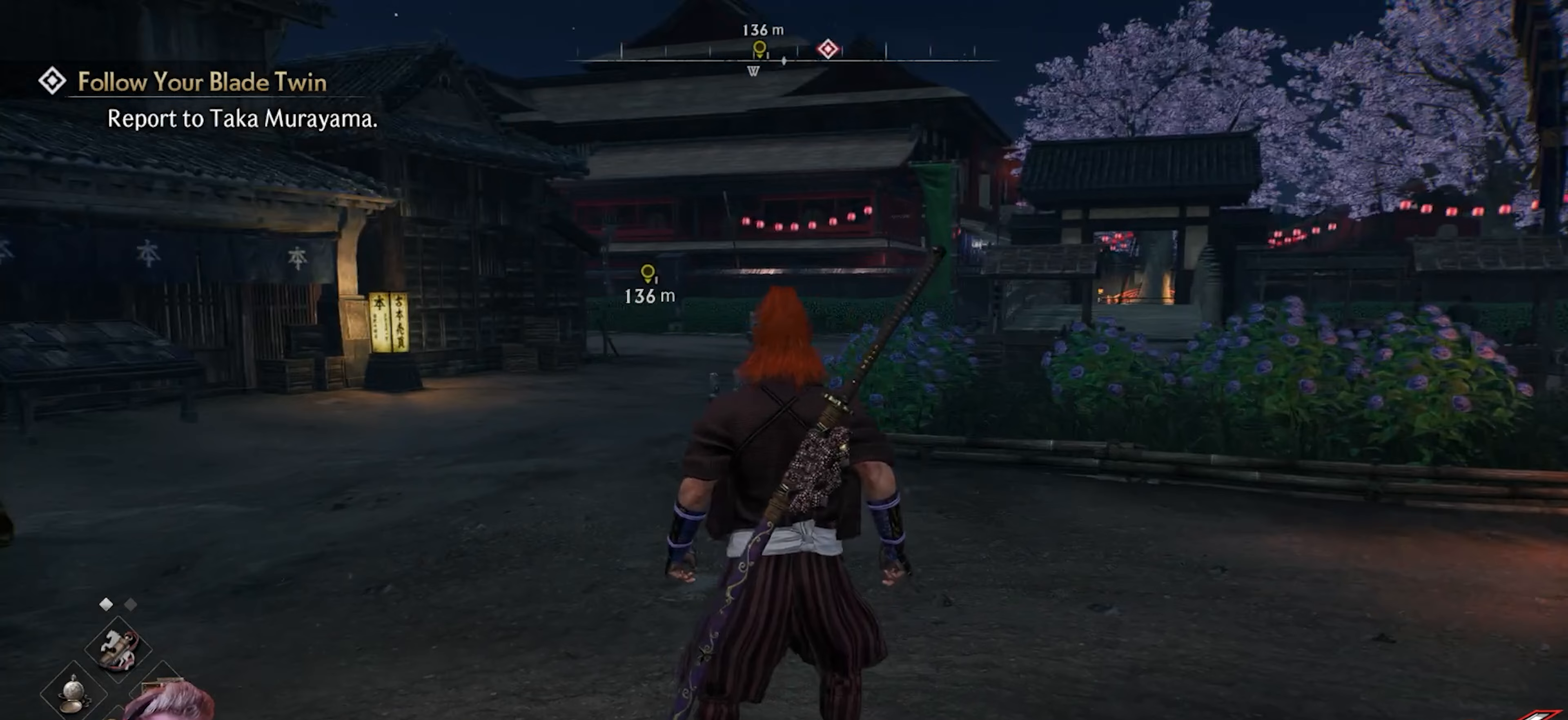
{"buttons": ["L3"], "left_stick": "up", "right_stick": "left", "events": [[17, "left_stick", "center"], [200, "left_stick", "up"], [417, "right_stick", "left"], [467, "L3", "down"]]}
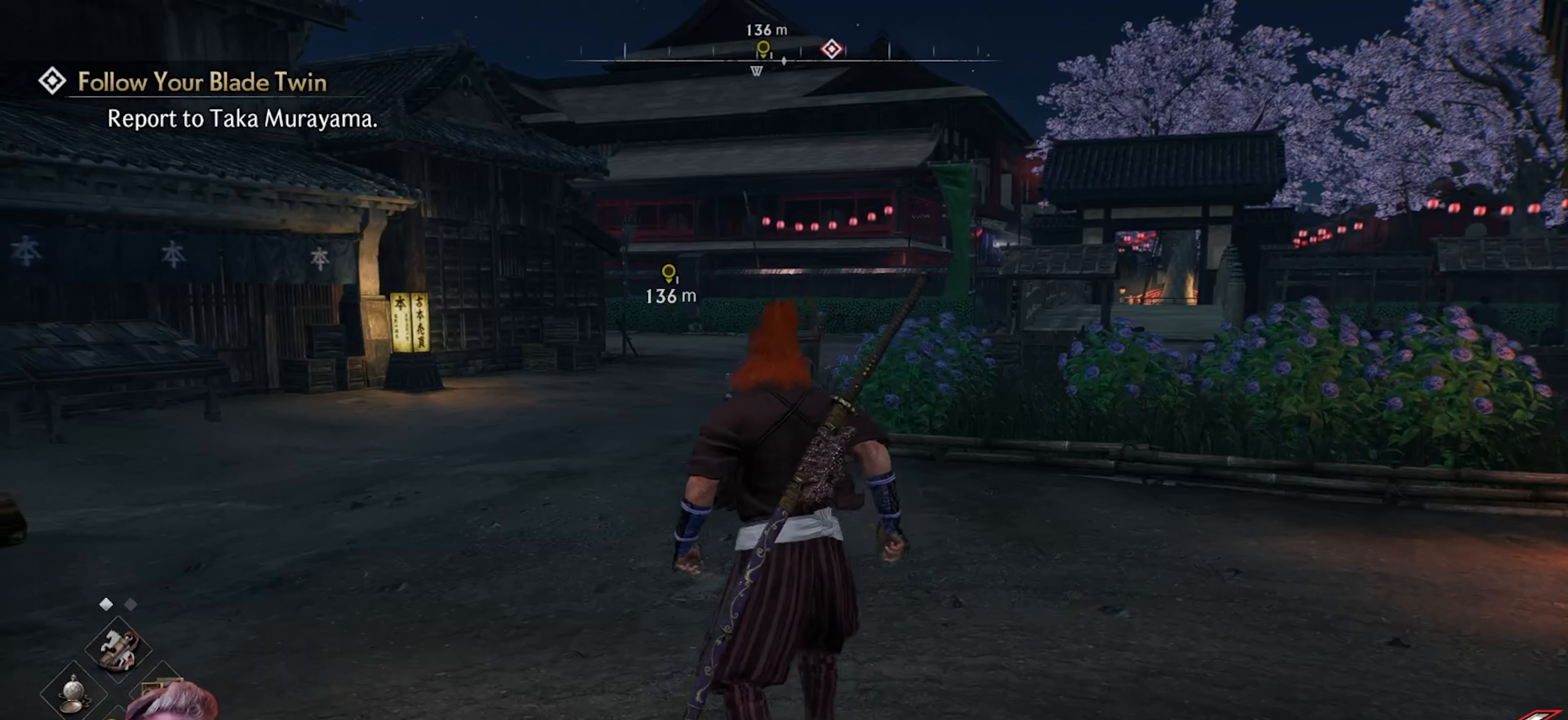
{"buttons": [], "left_stick": "up", "right_stick": "right", "events": [[133, "L3", "up"], [150, "right_stick", "center"], [367, "right_stick", "right"]]}
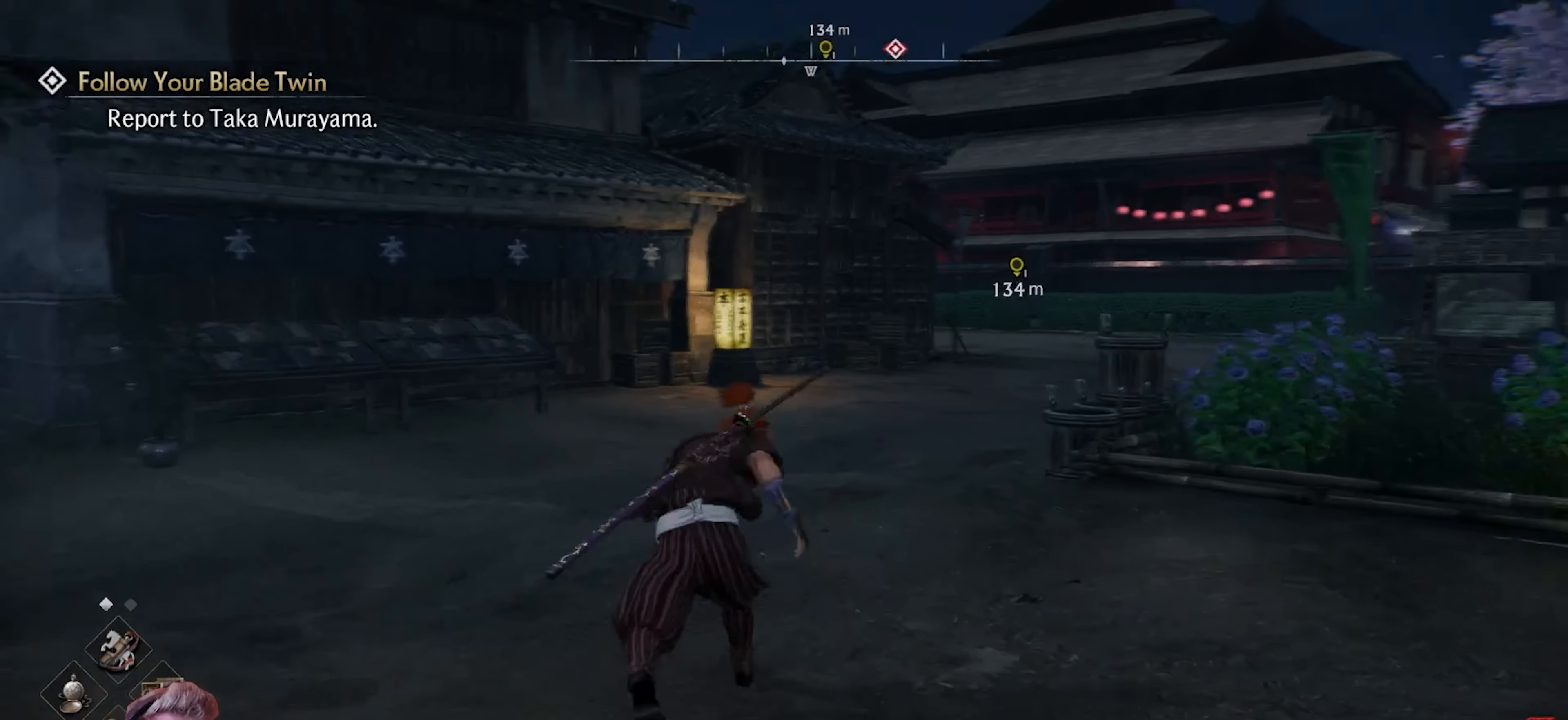
{"buttons": [], "left_stick": "up", "right_stick": "center", "events": [[83, "right_stick", "center"]]}
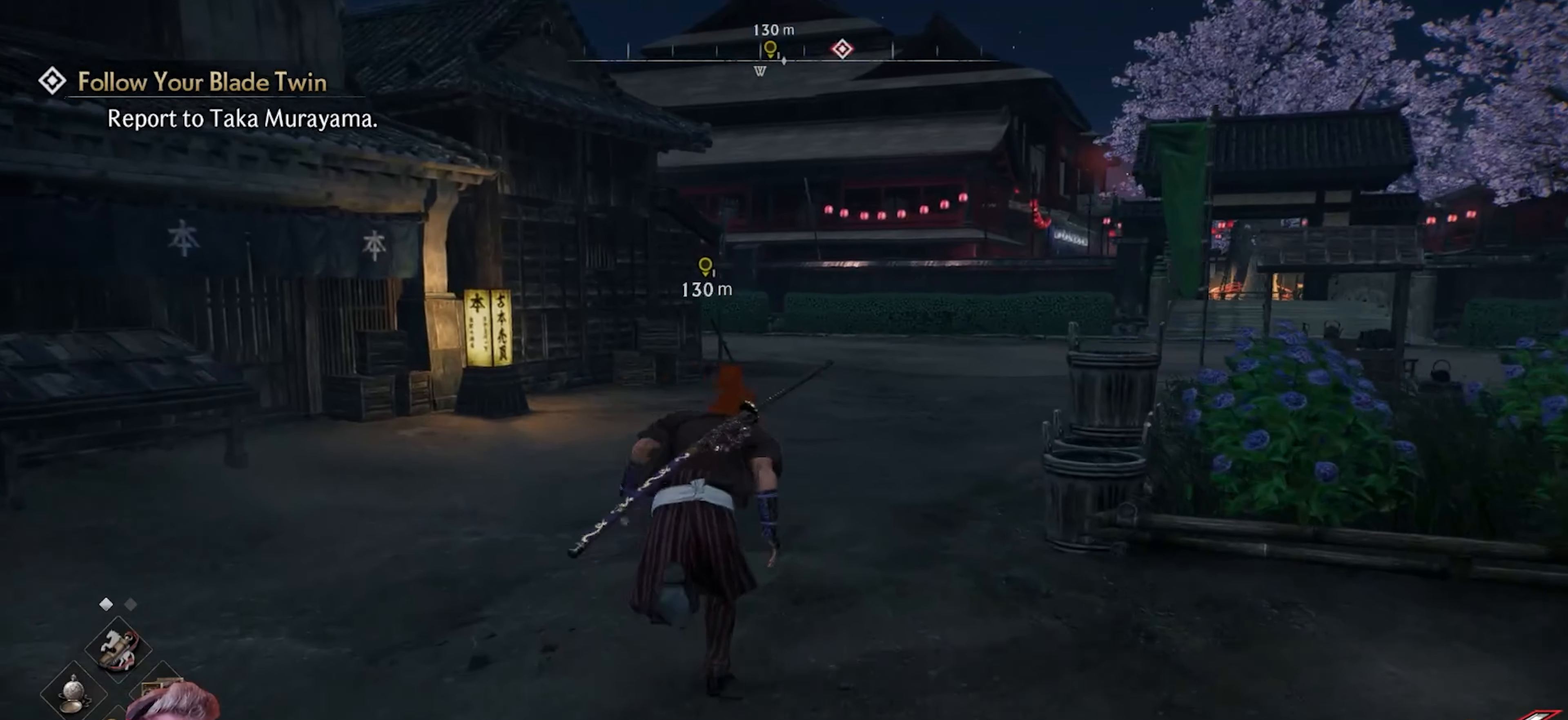
{"buttons": [], "left_stick": "up", "right_stick": "center", "events": []}
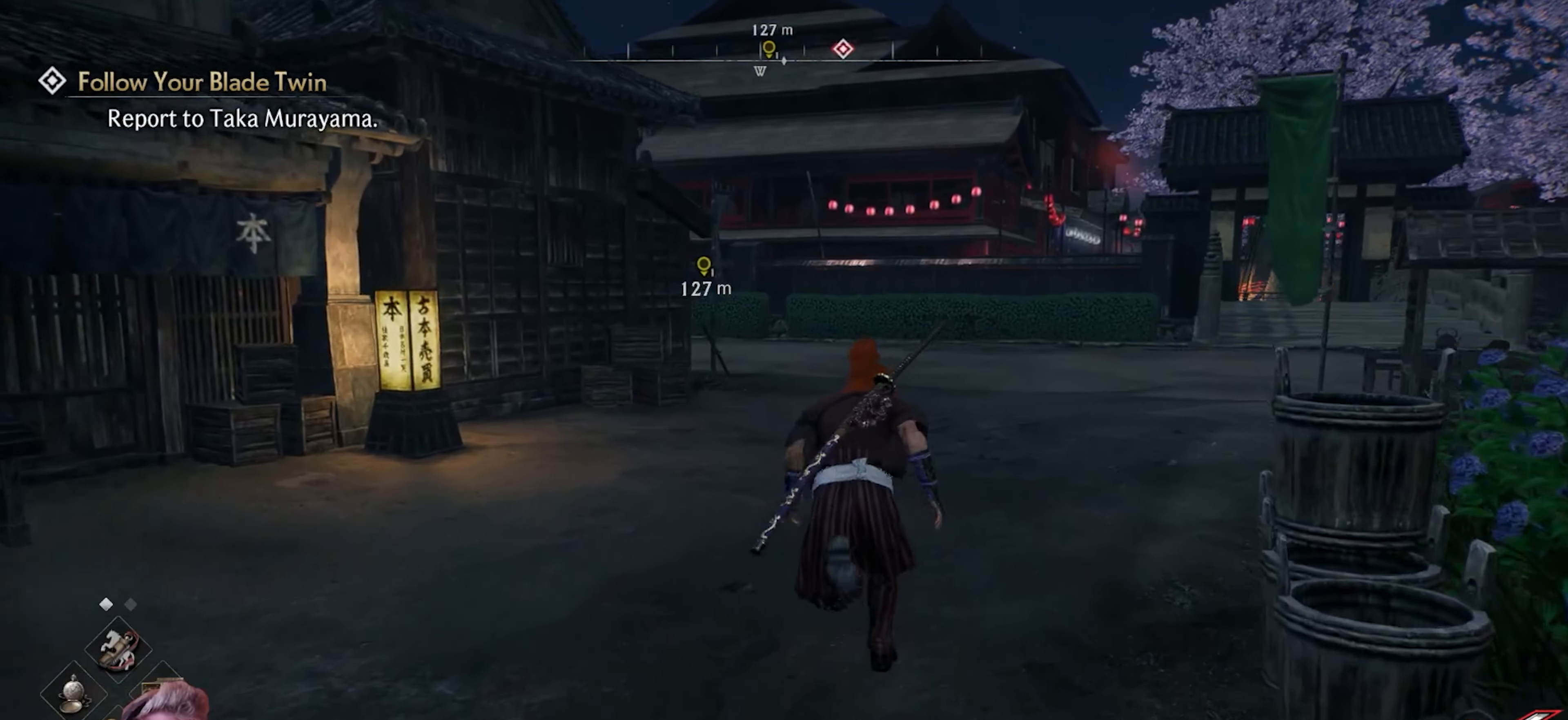
{"buttons": [], "left_stick": "center", "right_stick": "center", "events": [[33, "TOUCHPAD", "down"], [33, "left_stick", "center"], [133, "TOUCHPAD", "up"]]}
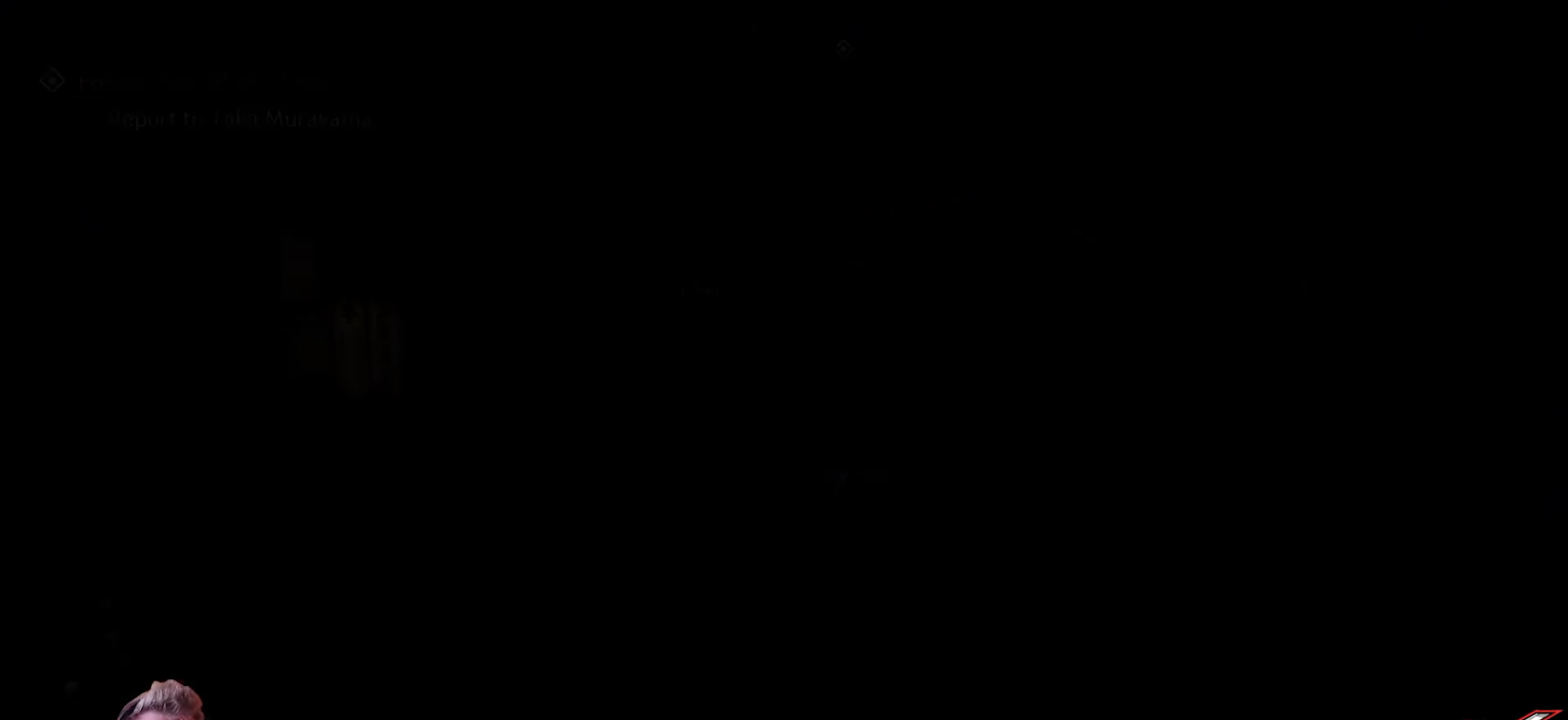
{"buttons": [], "left_stick": "center", "right_stick": "center", "events": []}
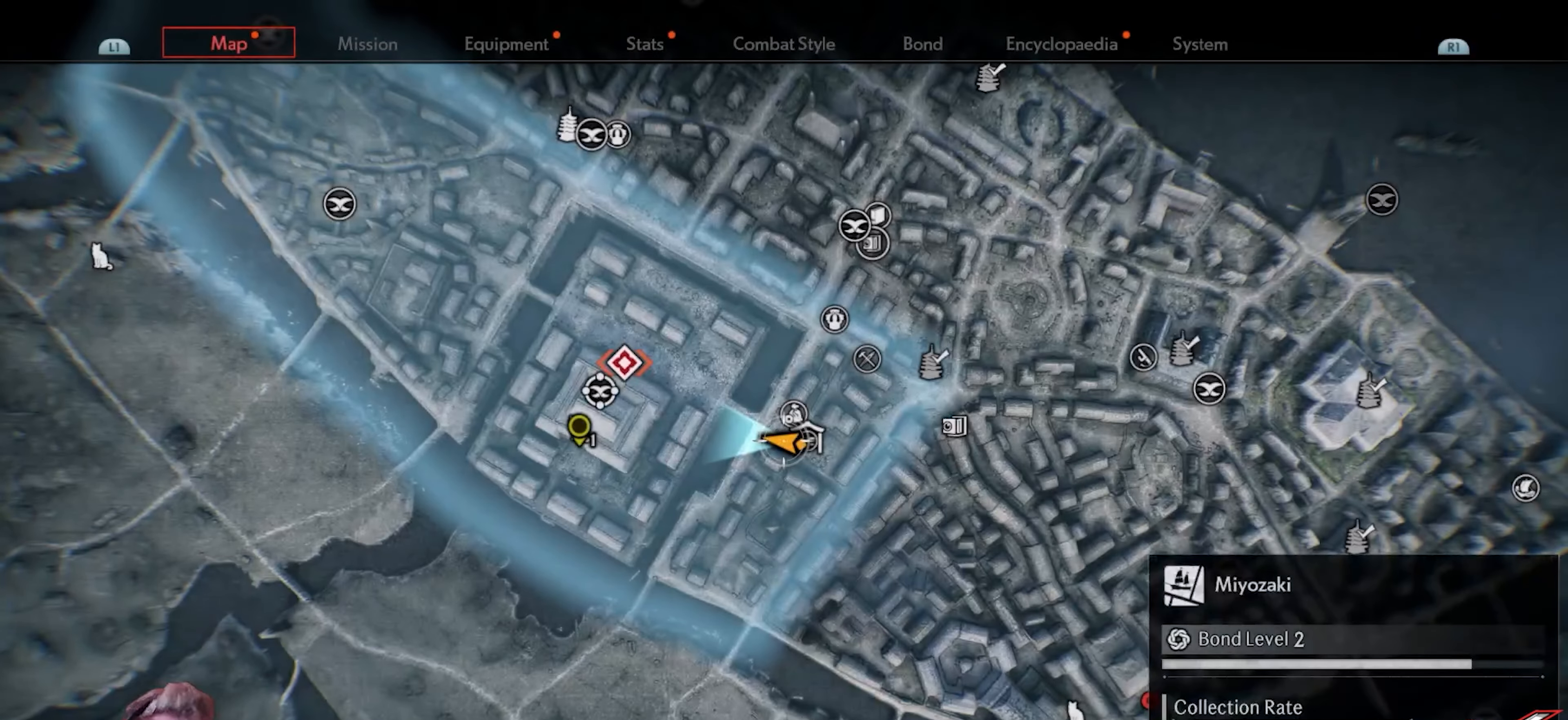
{"buttons": [], "left_stick": "center", "right_stick": "center", "events": []}
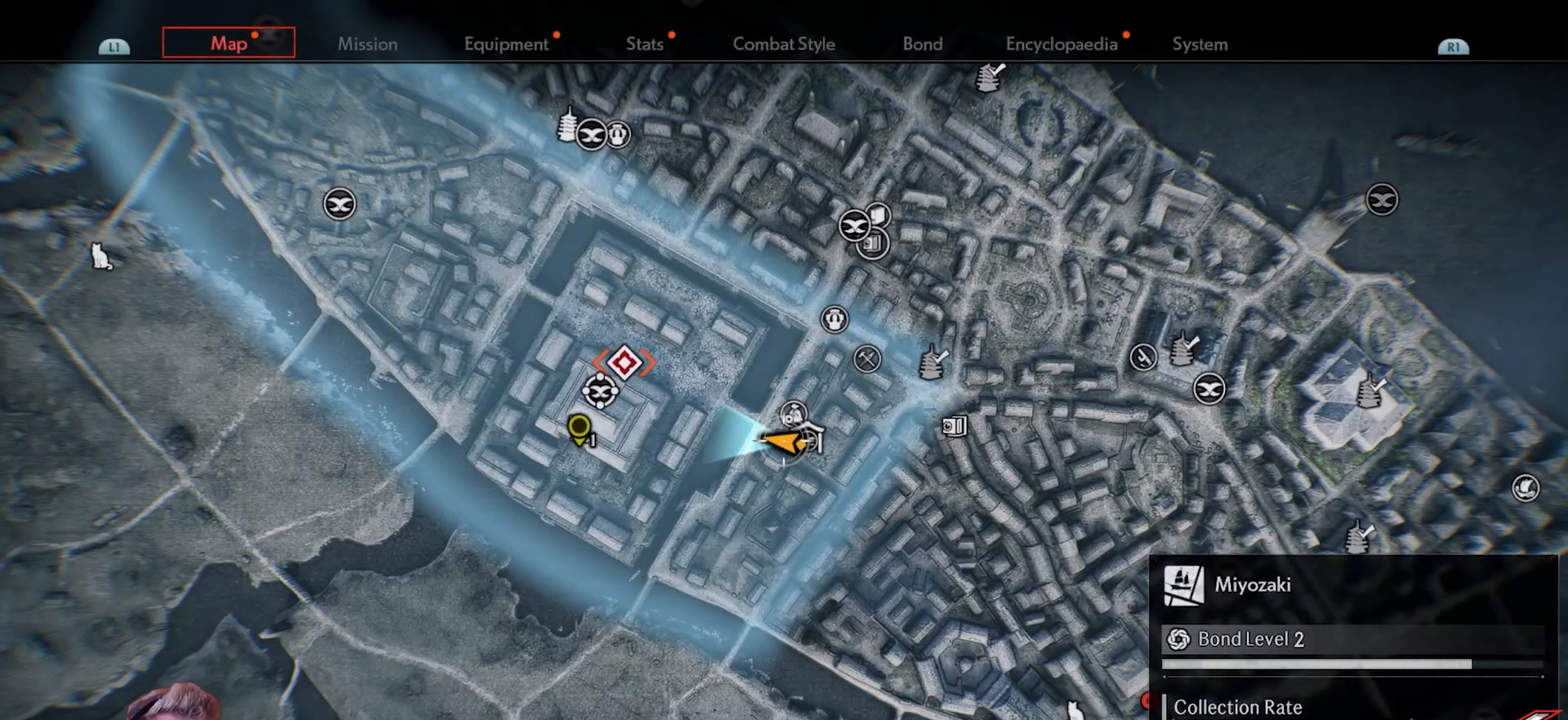
{"buttons": [], "left_stick": "up-right", "right_stick": "center", "events": [[217, "left_stick", "down"], [350, "left_stick", "center"], [400, "left_stick", "up-right"]]}
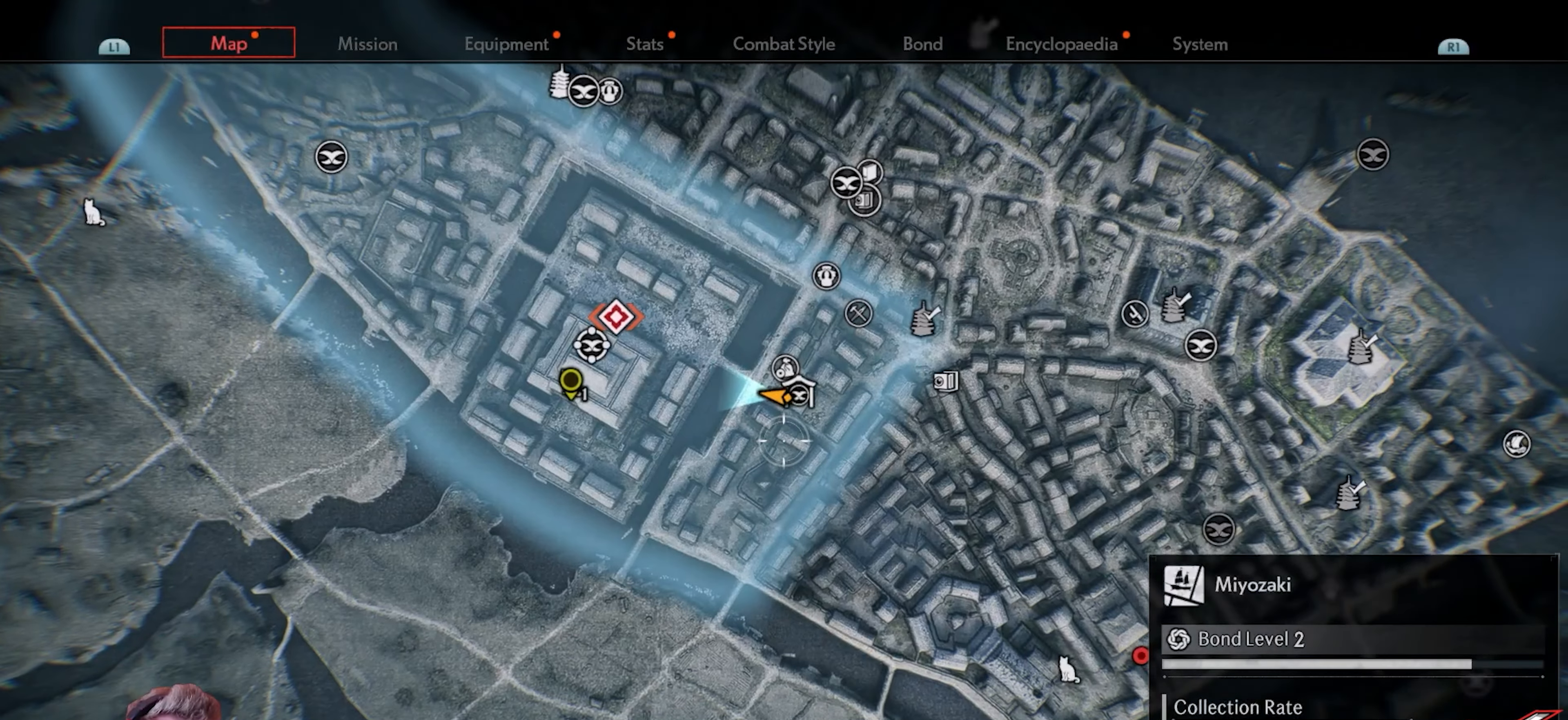
{"buttons": [], "left_stick": "center", "right_stick": "up", "events": [[17, "left_stick", "center"], [17, "right_stick", "up"], [167, "right_stick", "center"], [317, "right_stick", "up"]]}
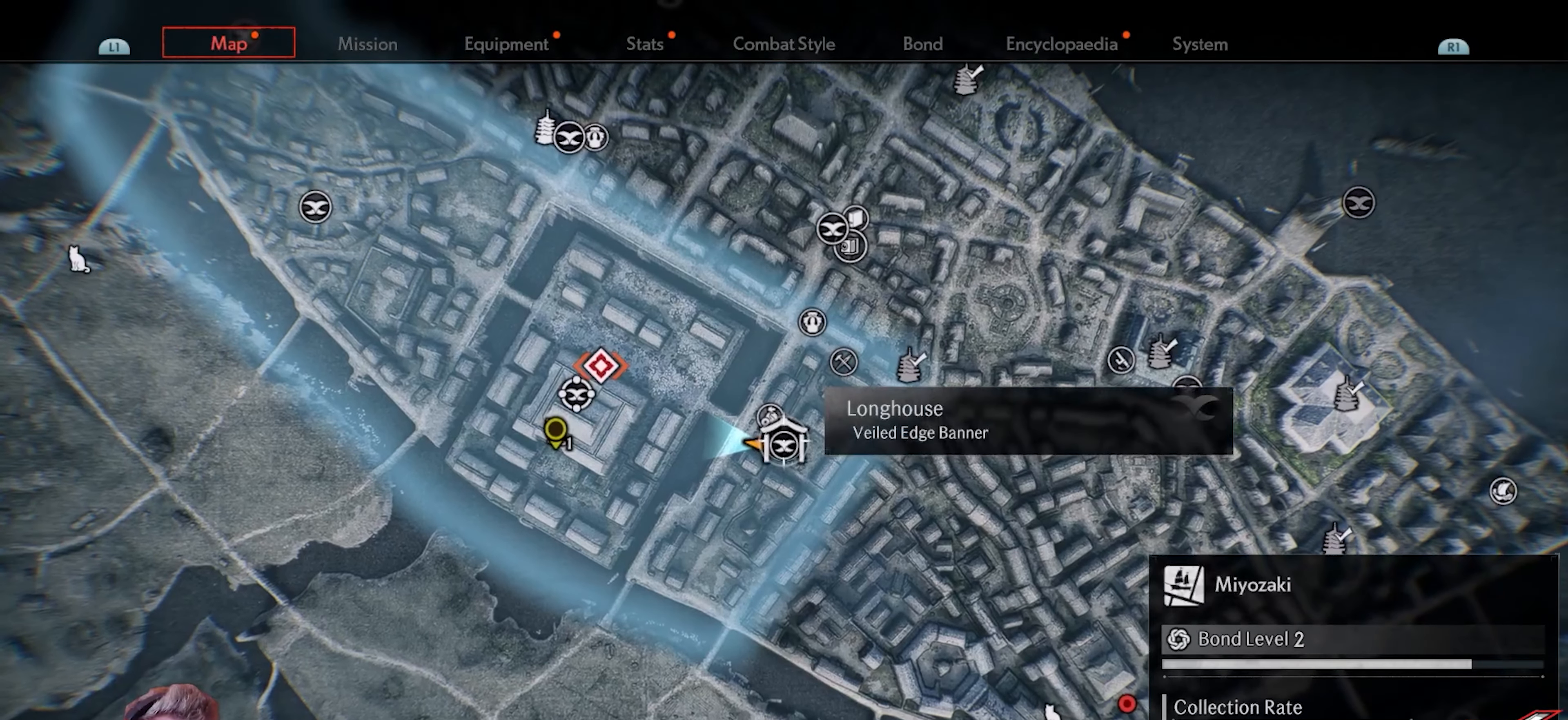
{"buttons": [], "left_stick": "down-left", "right_stick": "center", "events": [[200, "right_stick", "center"], [383, "left_stick", "down-left"]]}
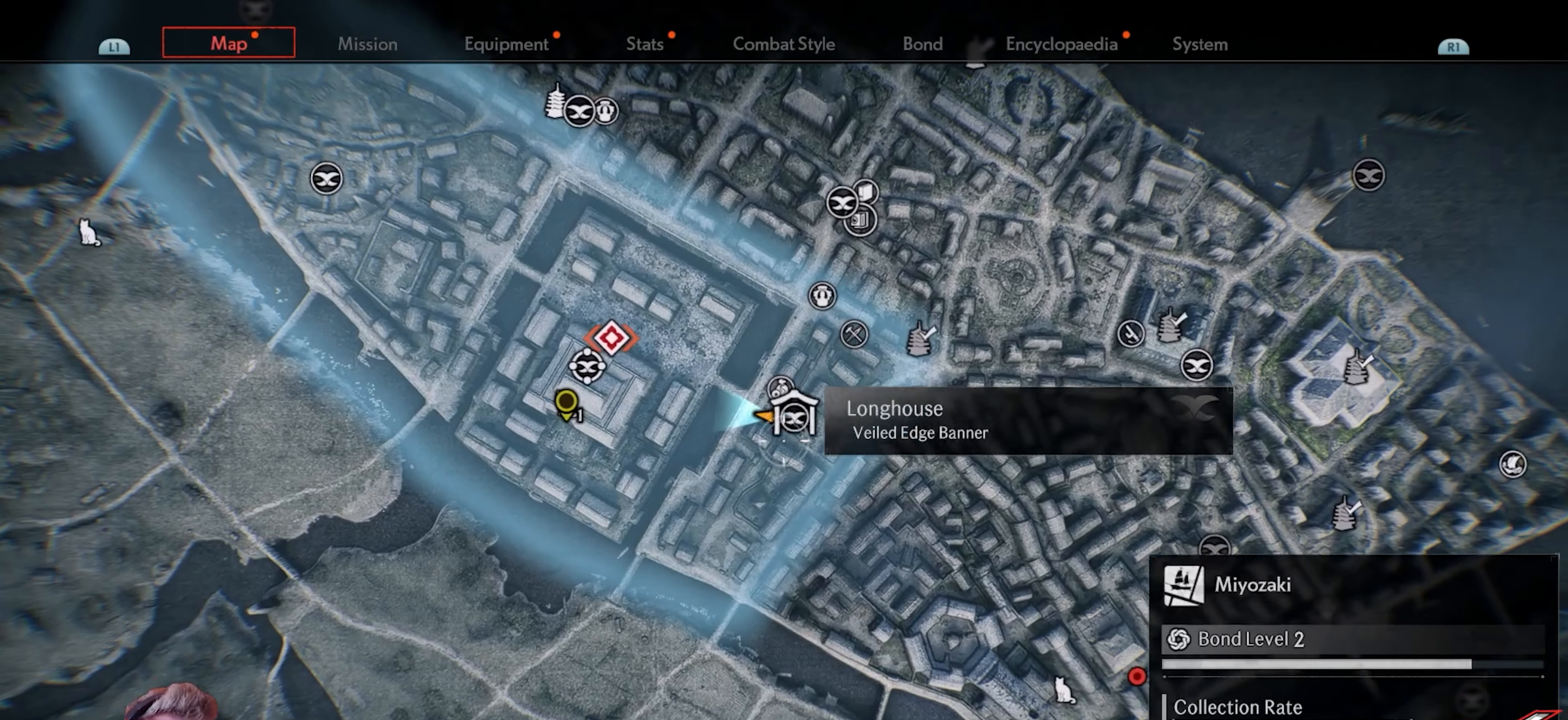
{"buttons": [], "left_stick": "center", "right_stick": "center", "events": [[17, "left_stick", "center"], [267, "left_stick", "up"], [400, "left_stick", "center"]]}
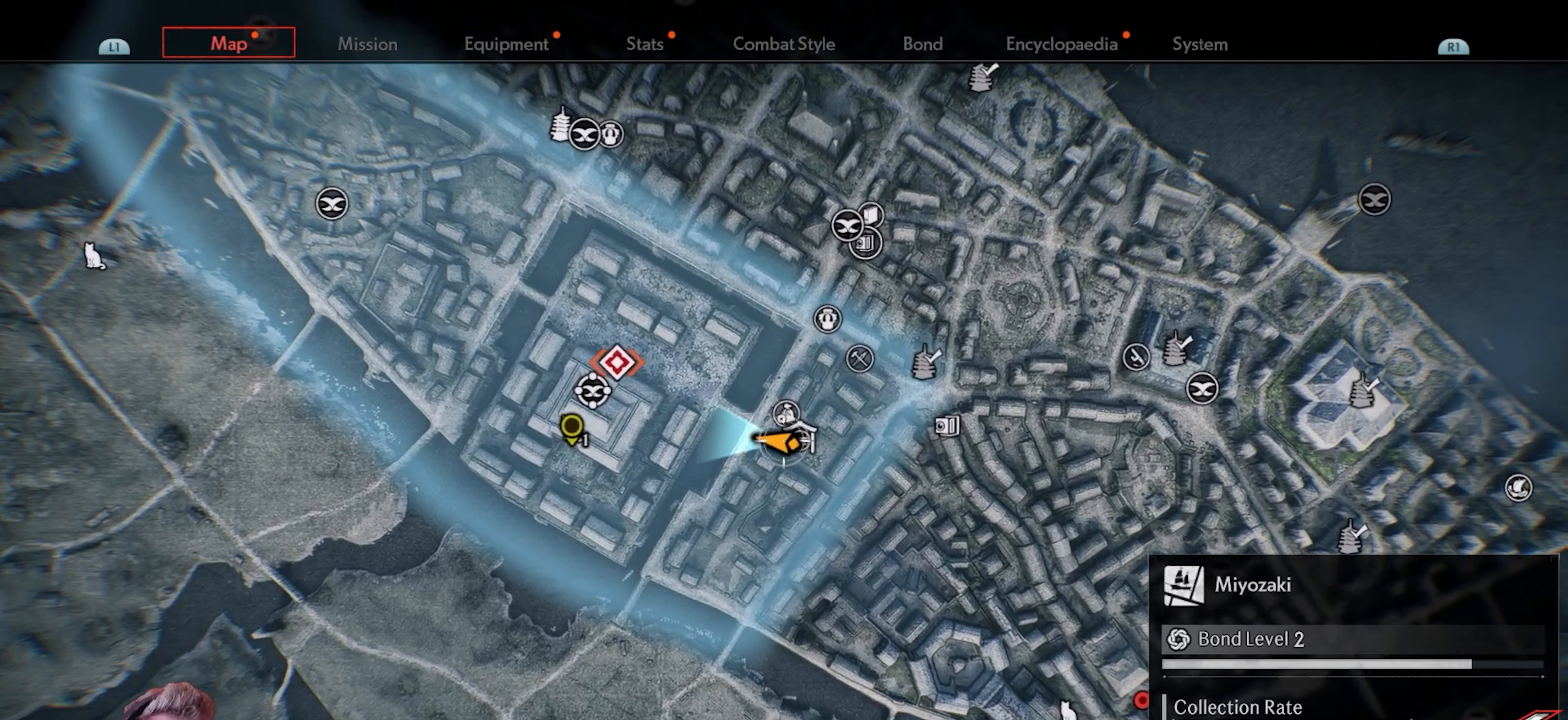
{"buttons": [], "left_stick": "up-right", "right_stick": "center", "events": [[483, "left_stick", "up-right"]]}
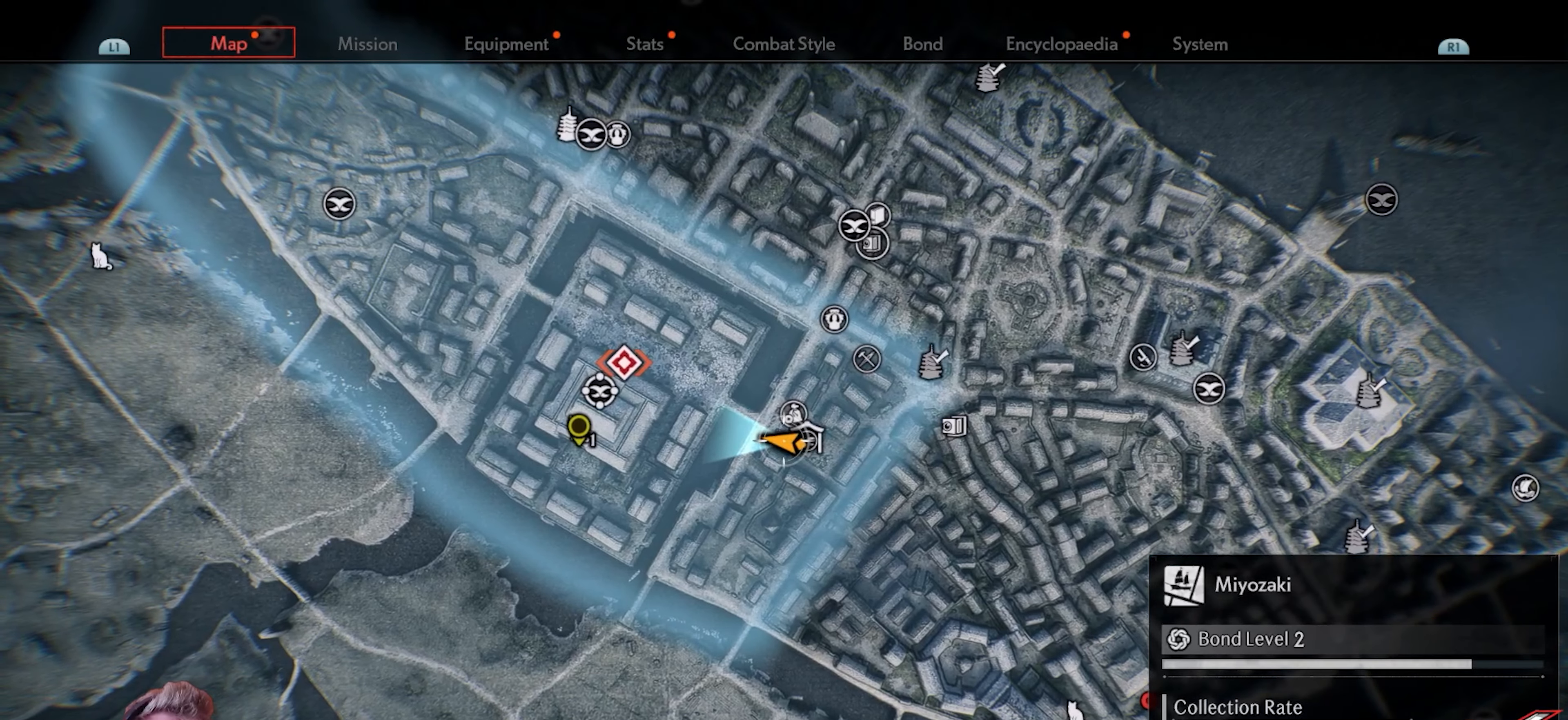
{"buttons": [], "left_stick": "center", "right_stick": "center", "events": [[100, "left_stick", "center"]]}
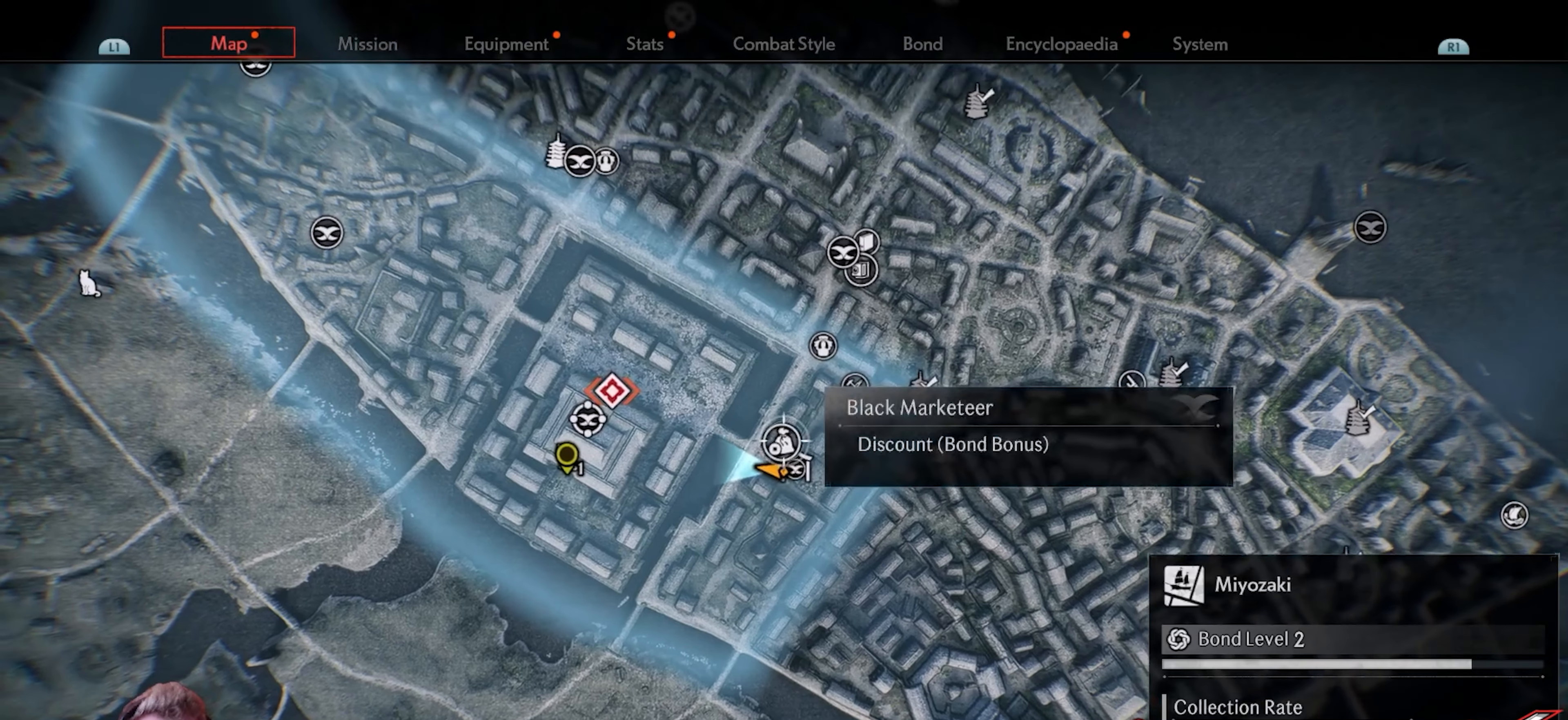
{"buttons": [], "left_stick": "up-right", "right_stick": "center", "events": [[467, "left_stick", "up-right"]]}
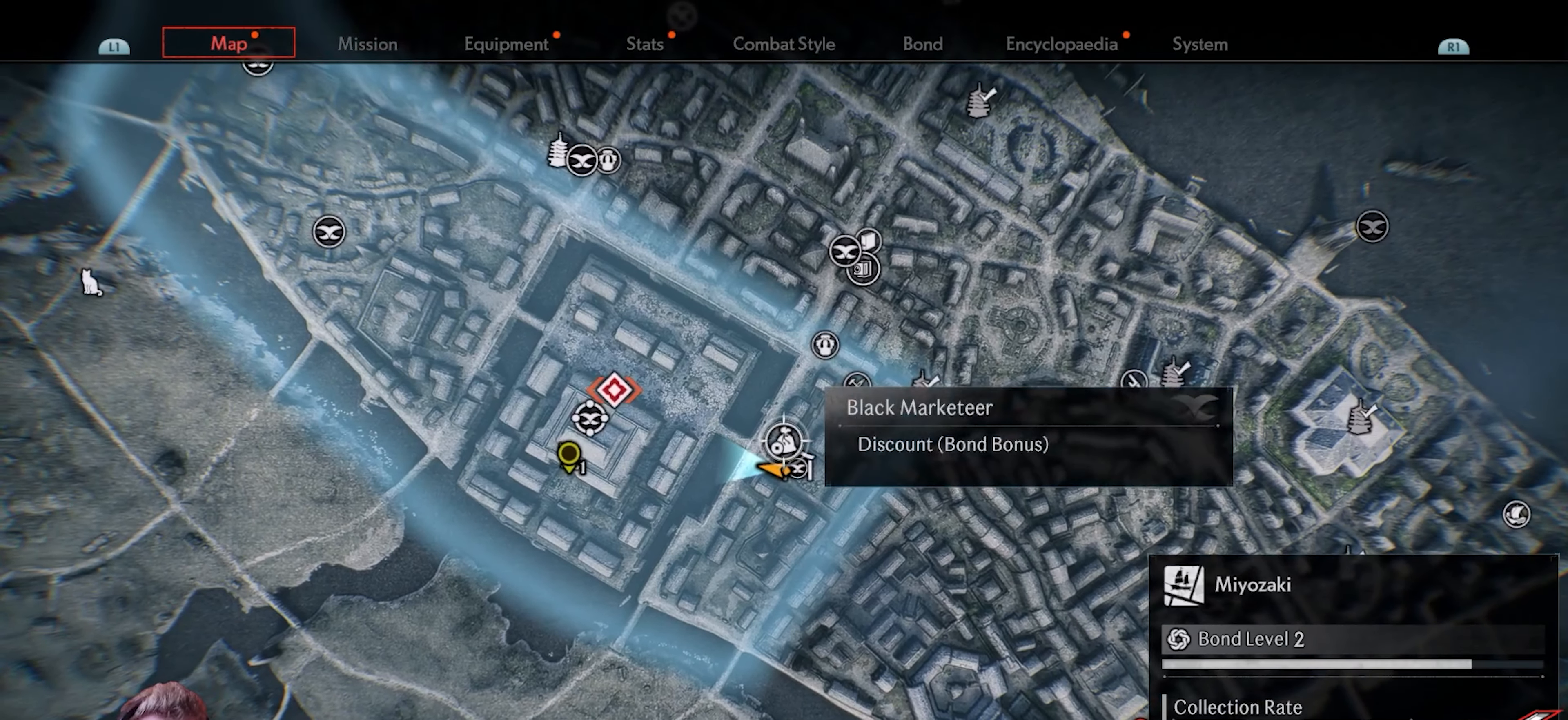
{"buttons": [], "left_stick": "center", "right_stick": "center", "events": [[150, "left_stick", "center"]]}